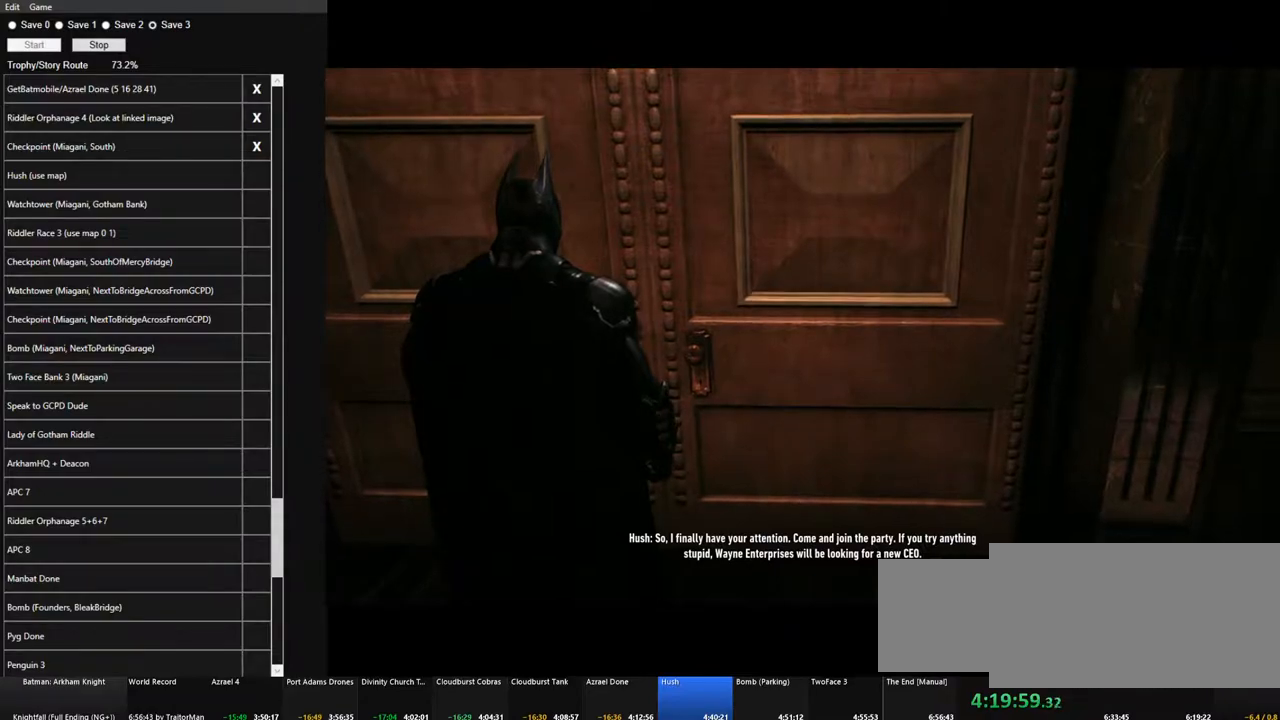
Gameplay with keyboard and mouse; each line is a JSON object with the keys and mouse buttons held at the frame after it. "events" lists presses ("down") and releases ("up") of "1", "2", "3", "4", "5", "a", "alt", "c", "caps_lock", "ctrl", "d", "e", "f", "g", "q", "r", "s", "shift", "space", "t", "tab", "v", "w", "x", "z", "mouse_left", "mouse_wheel" and "mouse_right" between this image and that frame as [ms after this image, input, new state], when the widget could be followed in between. "mouse_left", "mouse_wheel", "mouse_right" = the "left", "wheel", "right" buttons of the "mouse" list. No other keys are recorded. "wheel" means that the mouse wheel is clicked or scrolled. Not read: mouse_move.
{"keys": [], "mouse": ["left"], "events": [[33, "mouse_left", "down"], [167, "mouse_left", "up"], [267, "mouse_left", "down"], [367, "mouse_left", "up"], [450, "mouse_left", "down"]]}
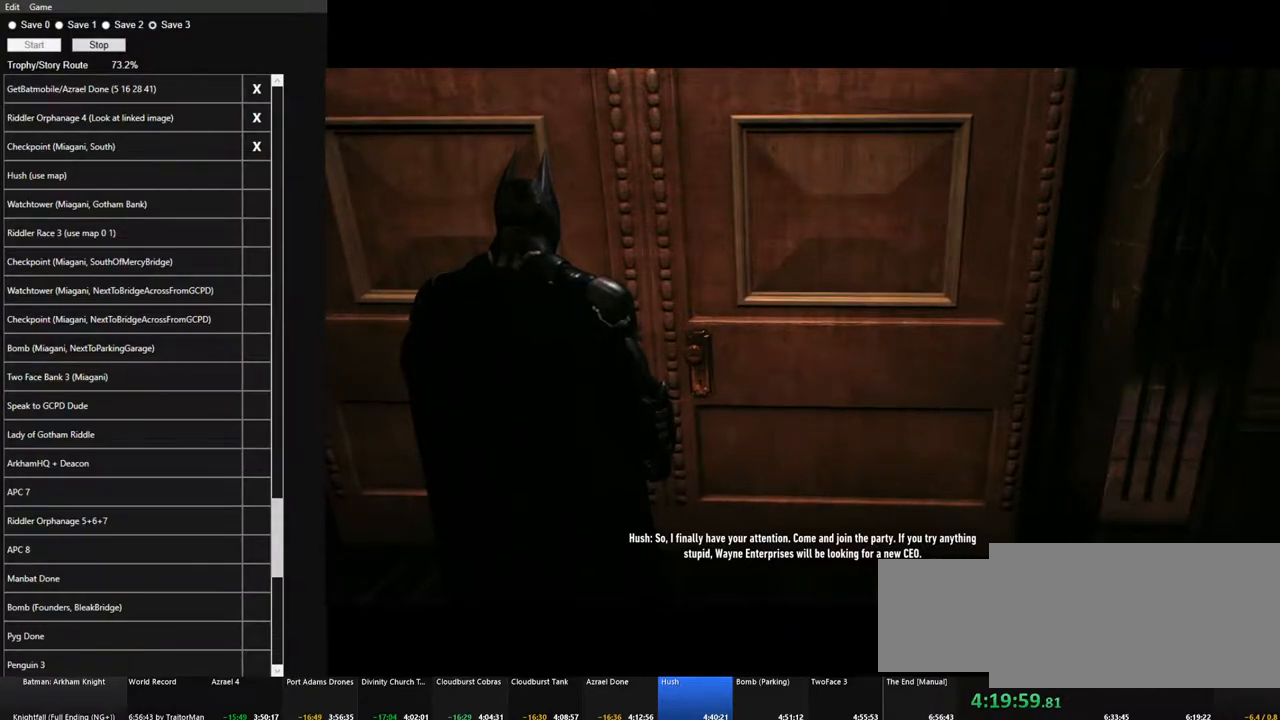
{"keys": [], "mouse": ["left"], "events": [[100, "mouse_left", "up"], [183, "mouse_left", "down"], [333, "mouse_left", "up"], [367, "mouse_left", "down"]]}
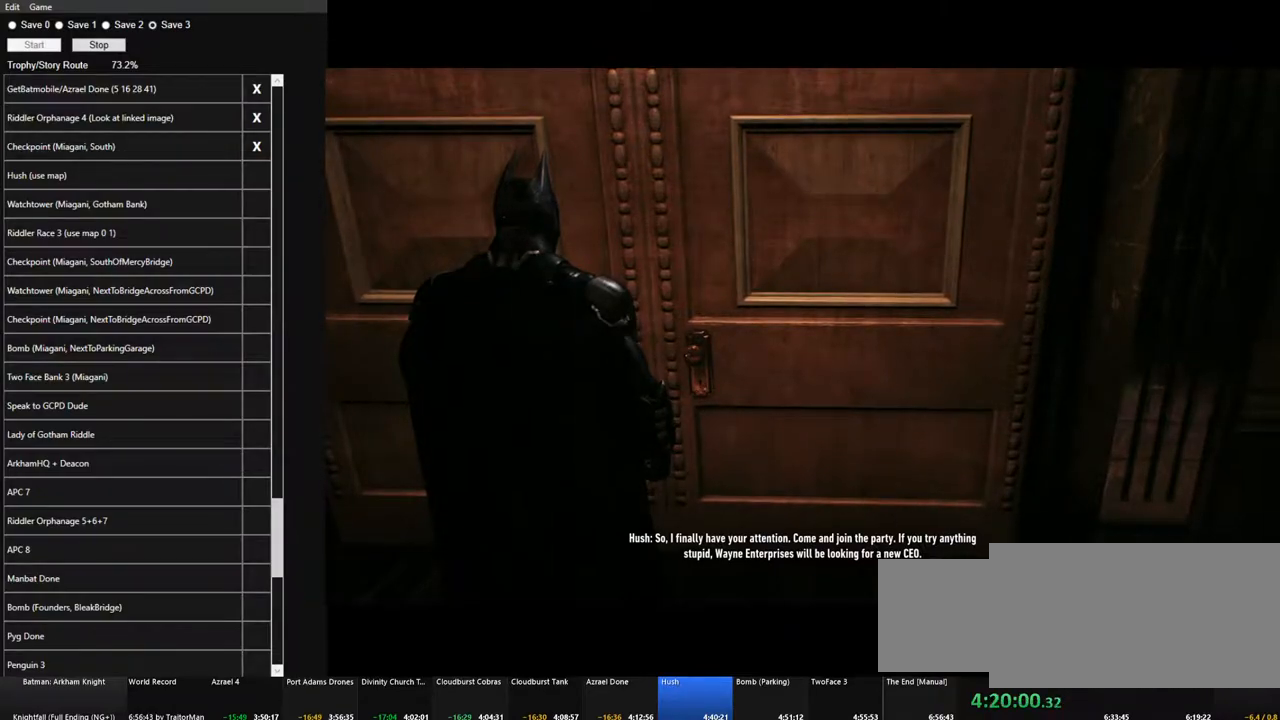
{"keys": [], "mouse": ["left"], "events": [[17, "mouse_left", "up"], [100, "mouse_left", "down"], [250, "mouse_left", "up"], [300, "mouse_left", "down"], [433, "mouse_left", "up"], [483, "mouse_left", "down"]]}
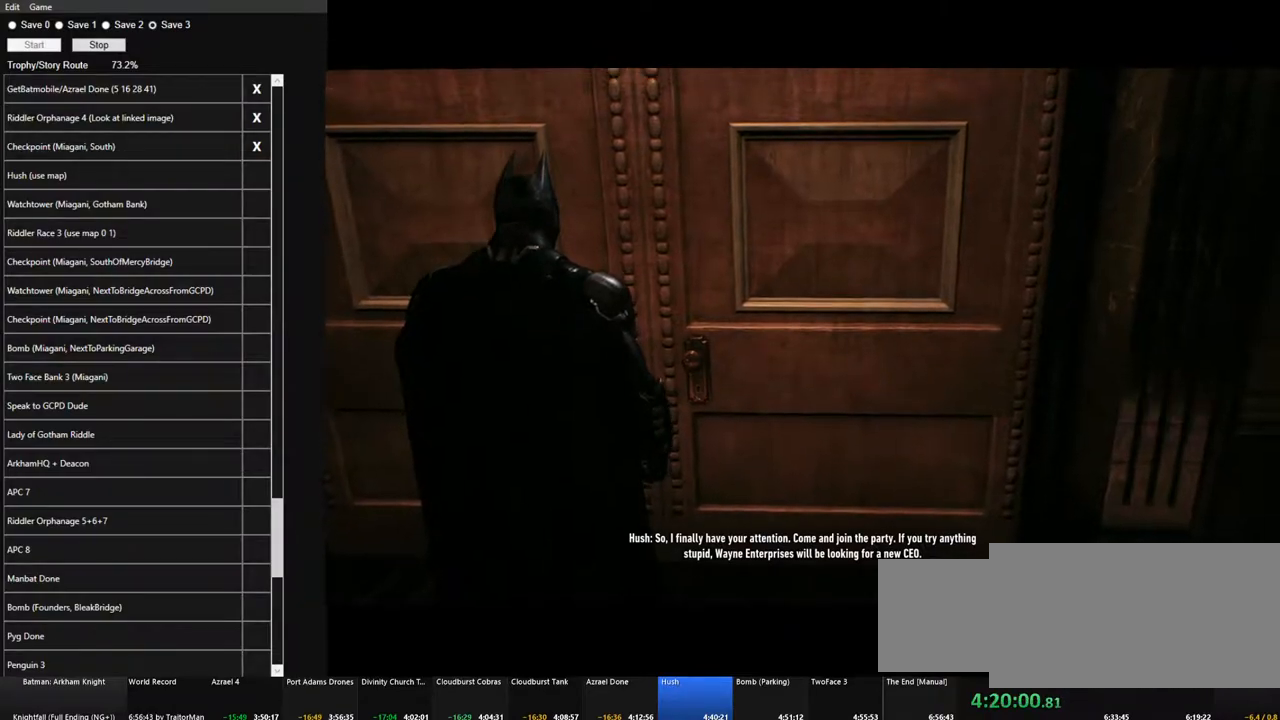
{"keys": [], "mouse": [], "events": [[83, "mouse_left", "up"], [167, "mouse_left", "down"], [267, "mouse_left", "up"], [367, "mouse_left", "down"], [500, "mouse_left", "up"]]}
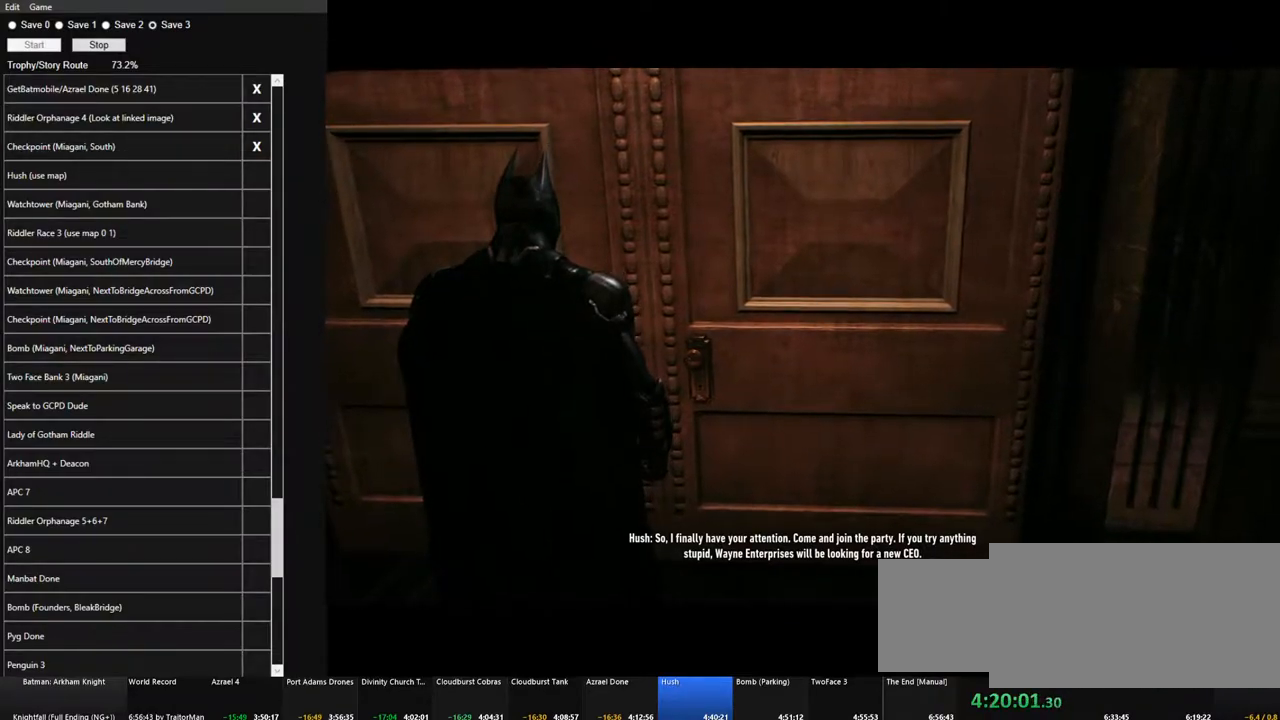
{"keys": [], "mouse": ["left"], "events": [[100, "mouse_left", "down"], [183, "mouse_left", "up"], [283, "mouse_left", "down"], [367, "mouse_left", "up"], [467, "mouse_left", "down"]]}
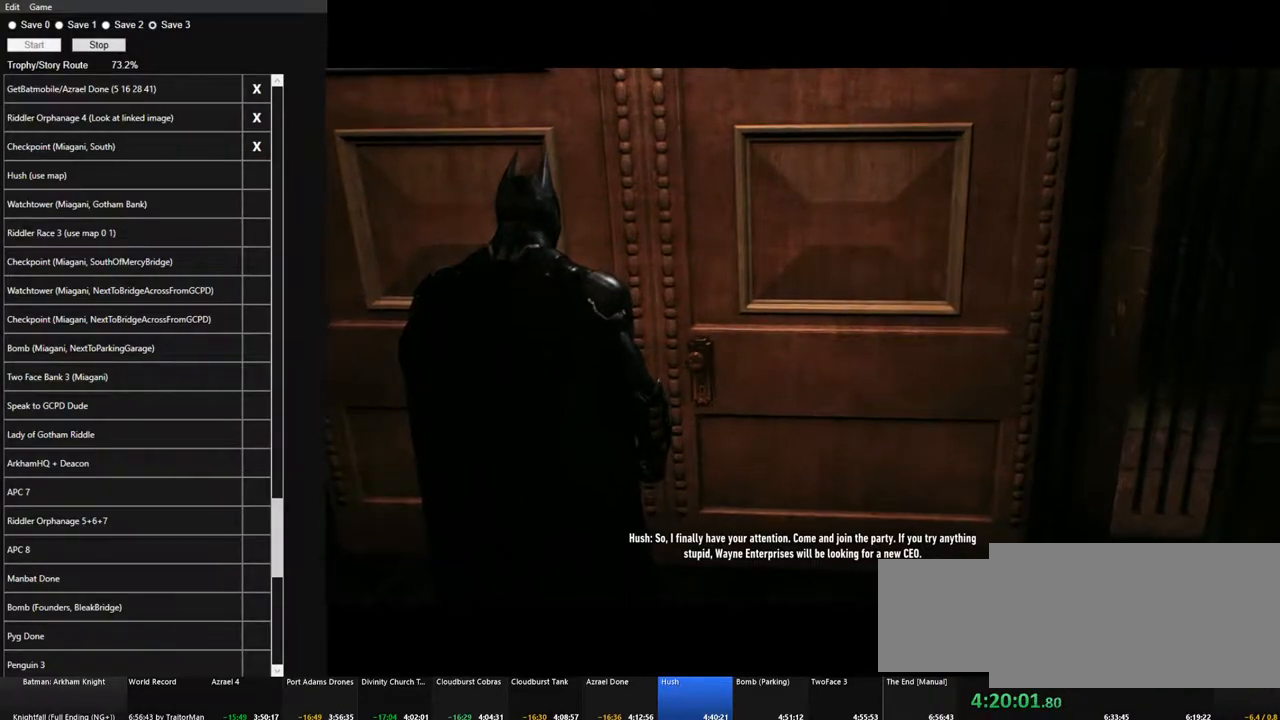
{"keys": [], "mouse": ["left"], "events": [[67, "mouse_left", "up"], [150, "mouse_left", "down"], [250, "mouse_left", "up"], [350, "mouse_left", "down"], [433, "mouse_left", "up"], [483, "mouse_left", "down"]]}
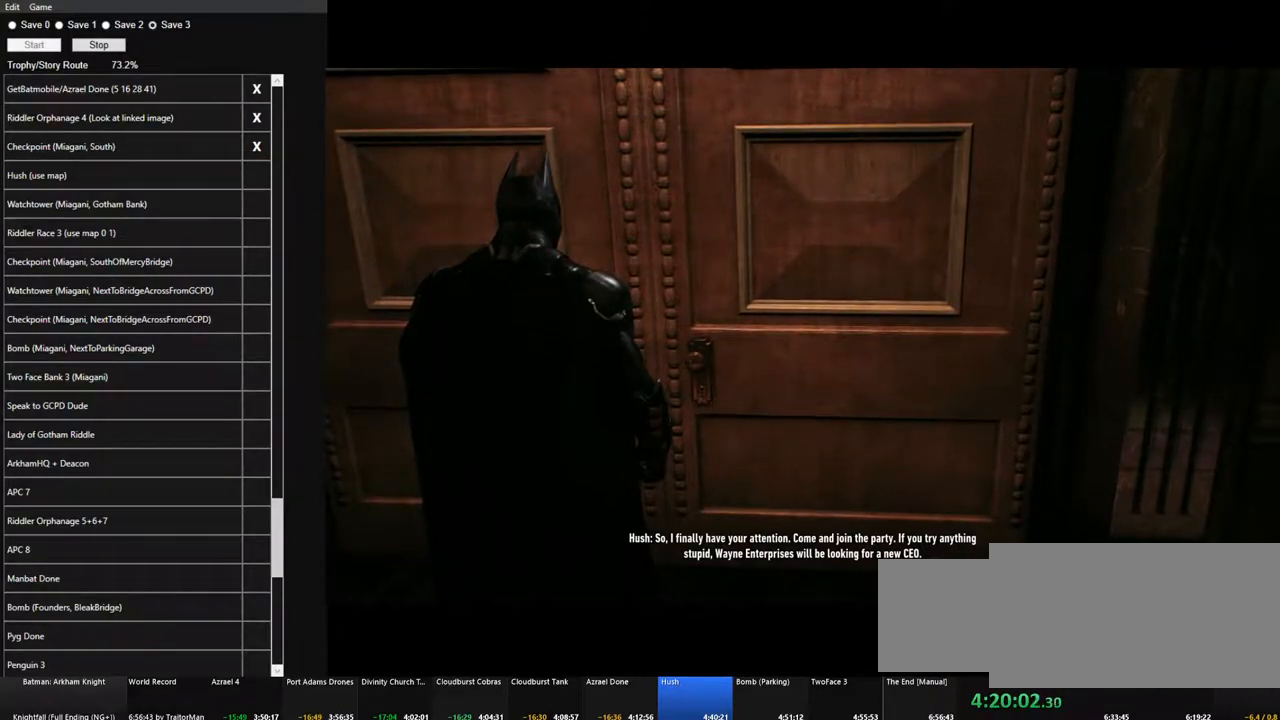
{"keys": [], "mouse": ["left"], "events": [[83, "mouse_left", "up"], [167, "mouse_left", "down"], [267, "mouse_left", "up"], [367, "mouse_left", "down"], [450, "mouse_left", "up"], [500, "mouse_left", "down"]]}
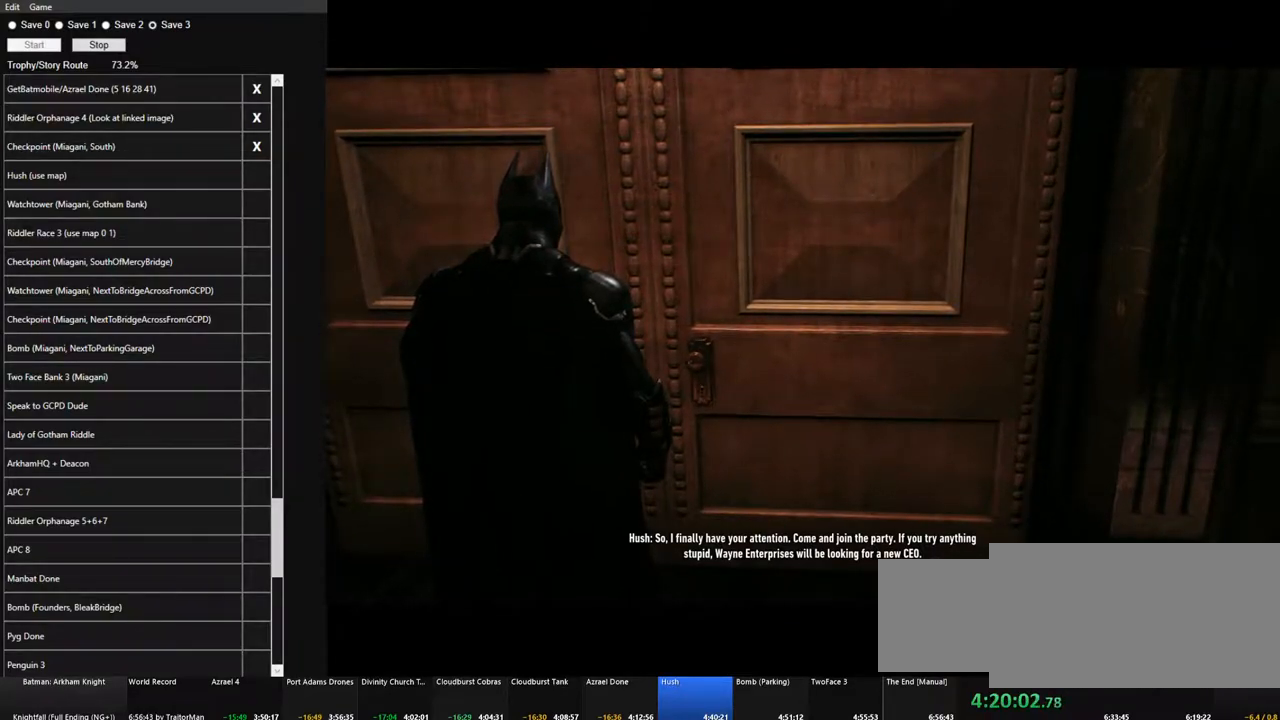
{"keys": [], "mouse": [], "events": [[100, "mouse_left", "up"], [183, "mouse_left", "down"], [283, "mouse_left", "up"], [367, "mouse_left", "down"], [467, "mouse_left", "up"]]}
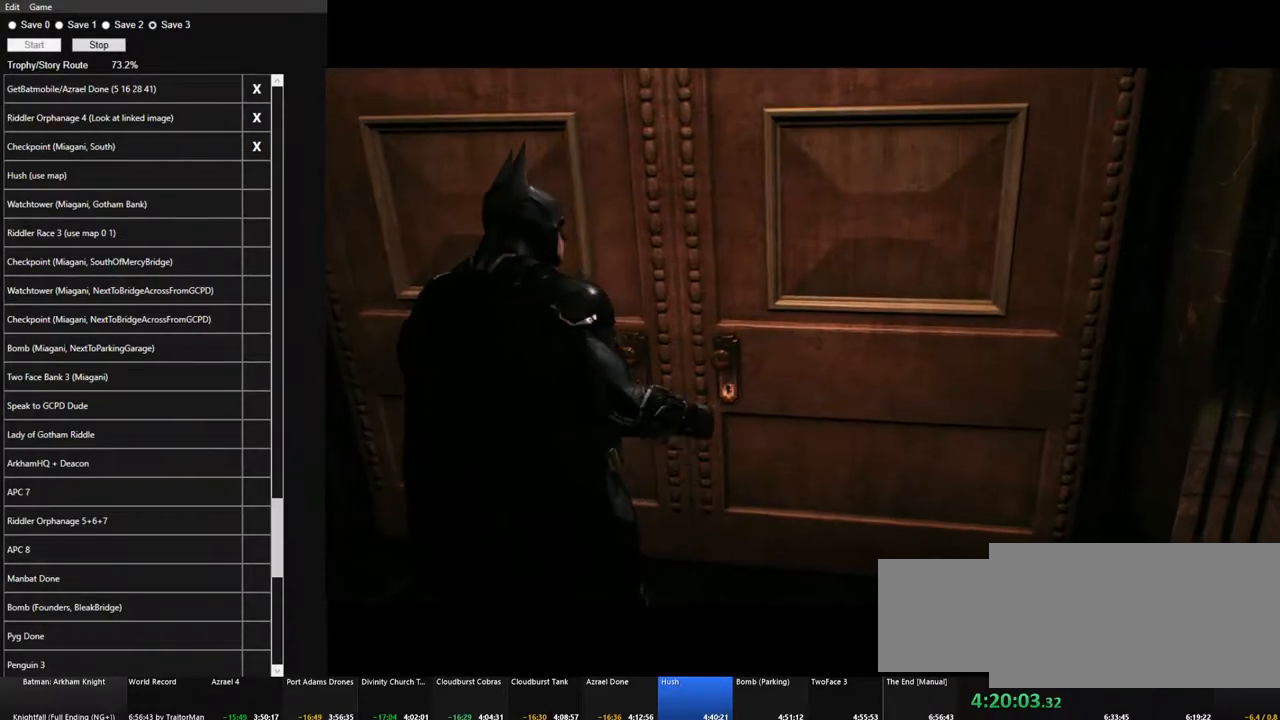
{"keys": [], "mouse": [], "events": [[17, "mouse_left", "down"], [117, "mouse_left", "up"], [200, "mouse_left", "down"], [300, "mouse_left", "up"], [350, "mouse_left", "down"], [483, "mouse_left", "up"]]}
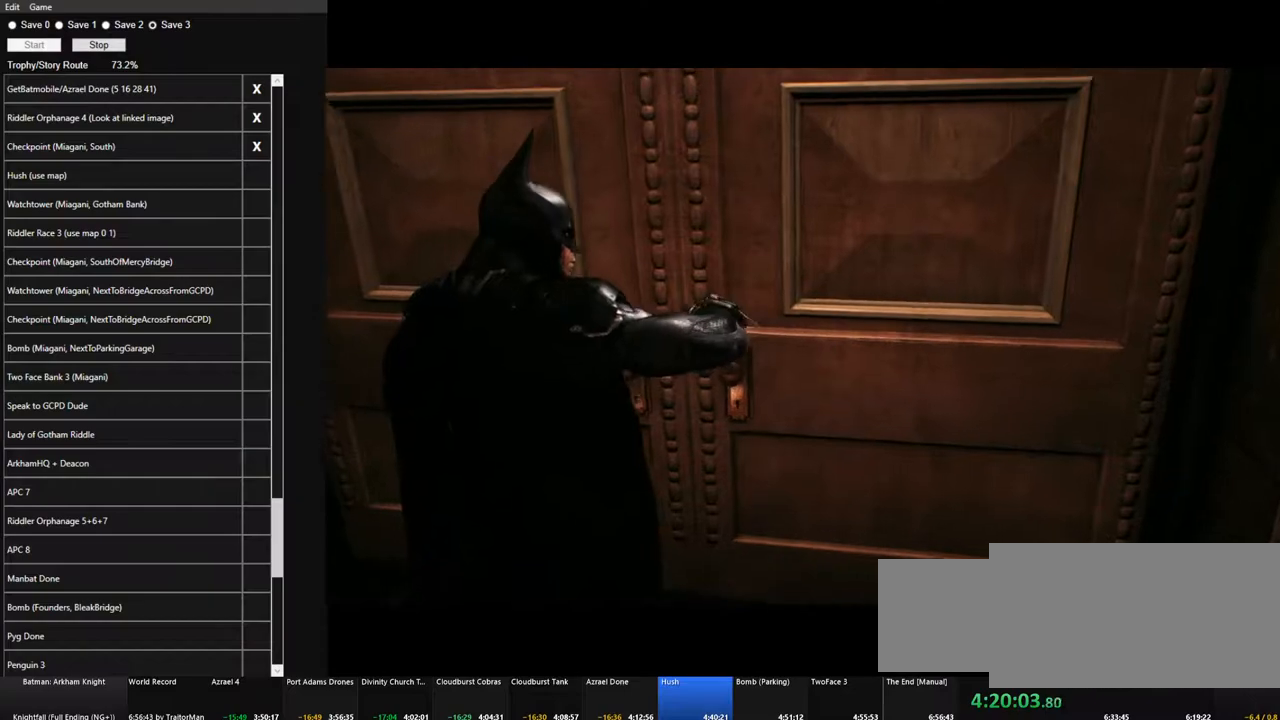
{"keys": [], "mouse": [], "events": [[33, "mouse_left", "down"], [117, "mouse_left", "up"], [217, "mouse_left", "down"], [317, "mouse_left", "up"], [367, "mouse_left", "down"], [500, "mouse_left", "up"]]}
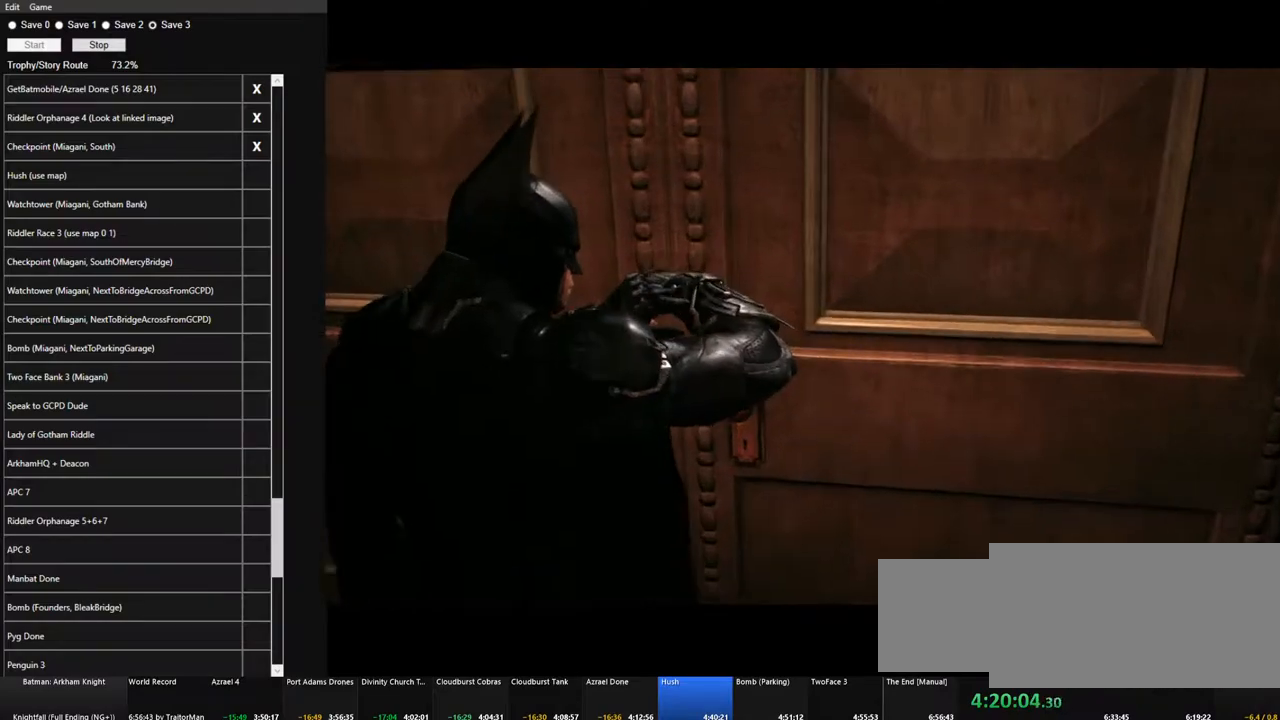
{"keys": [], "mouse": ["left"], "events": [[100, "mouse_left", "down"], [183, "mouse_left", "up"], [233, "mouse_left", "down"], [367, "mouse_left", "up"], [417, "mouse_left", "down"]]}
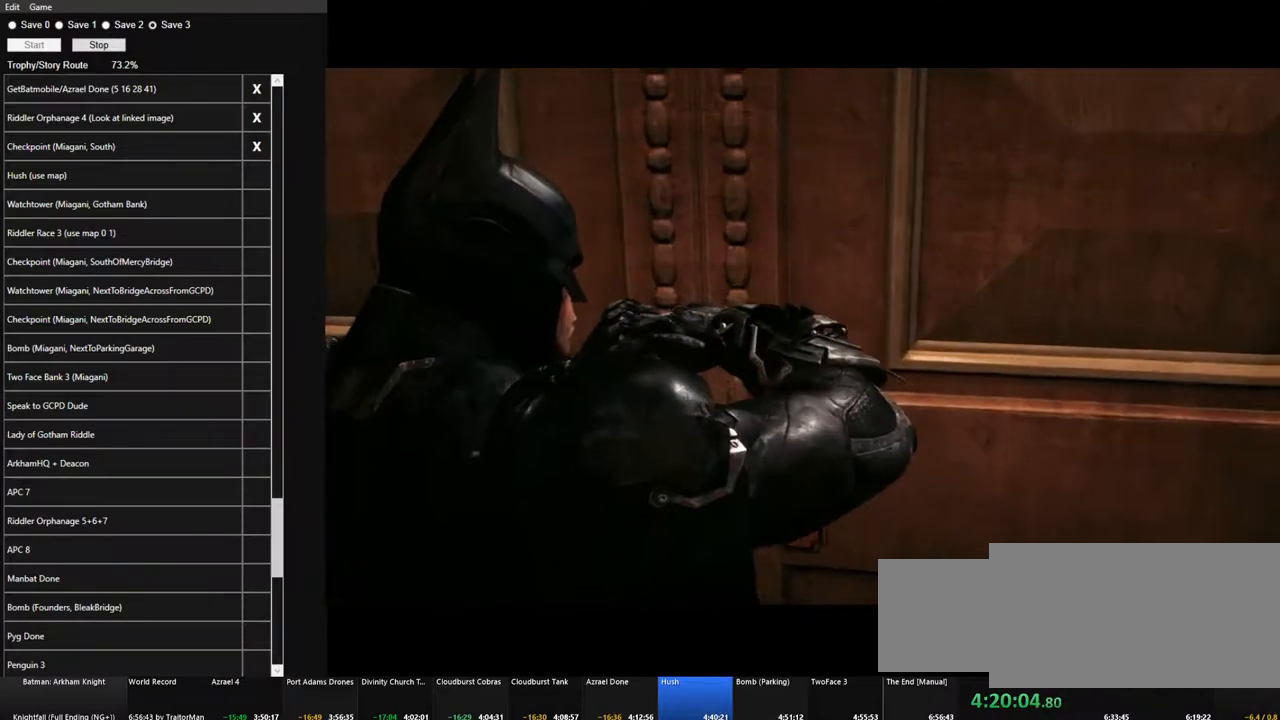
{"keys": [], "mouse": ["left"], "events": [[17, "mouse_left", "up"], [117, "mouse_left", "down"], [200, "mouse_left", "up"], [300, "mouse_left", "down"], [383, "mouse_left", "up"], [483, "mouse_left", "down"]]}
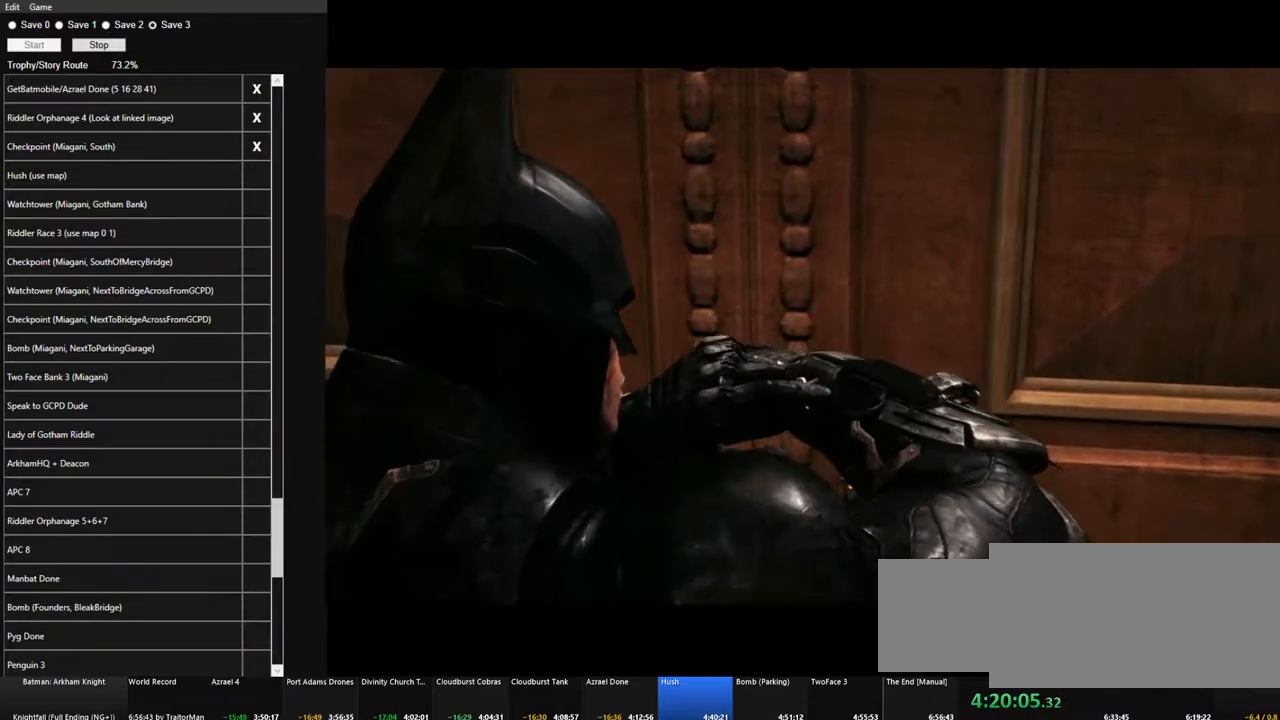
{"keys": [], "mouse": ["left"], "events": [[83, "mouse_left", "up"], [167, "mouse_left", "down"], [217, "mouse_left", "up"], [317, "mouse_left", "down"], [400, "mouse_left", "up"], [500, "mouse_left", "down"]]}
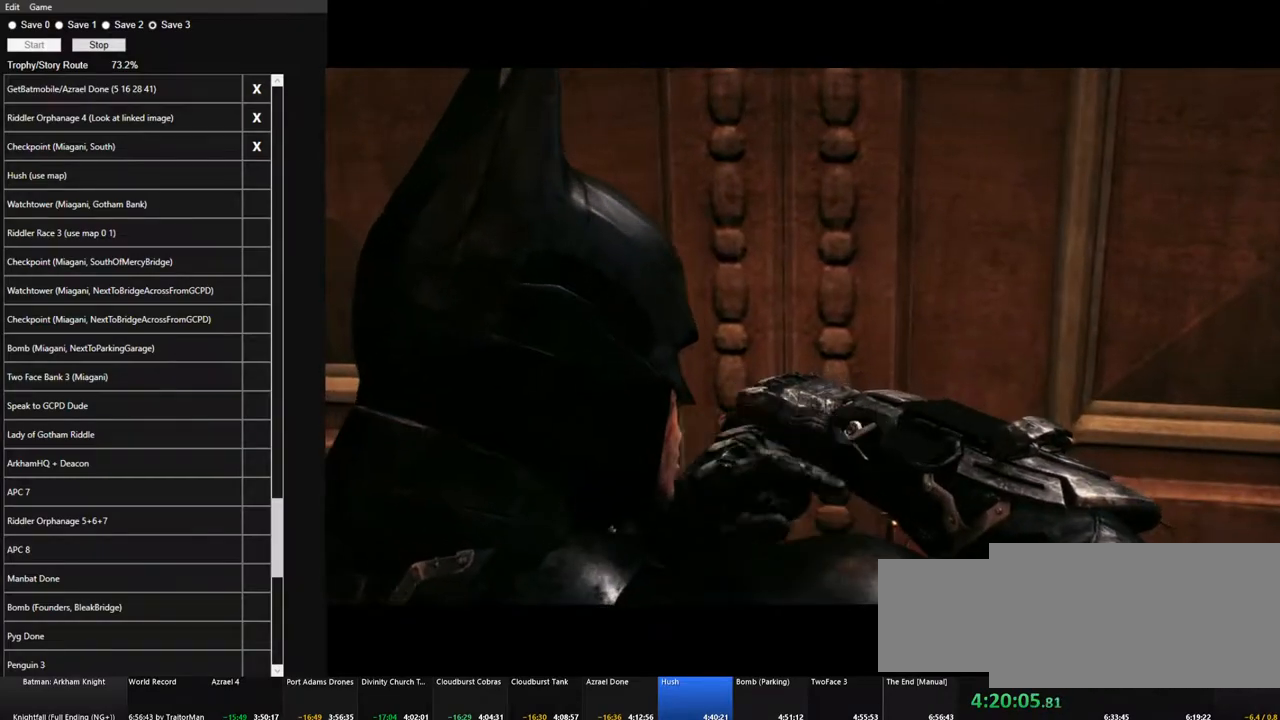
{"keys": [], "mouse": [], "events": [[100, "mouse_left", "up"], [183, "mouse_left", "down"], [233, "mouse_left", "up"], [333, "mouse_left", "down"], [417, "mouse_left", "up"]]}
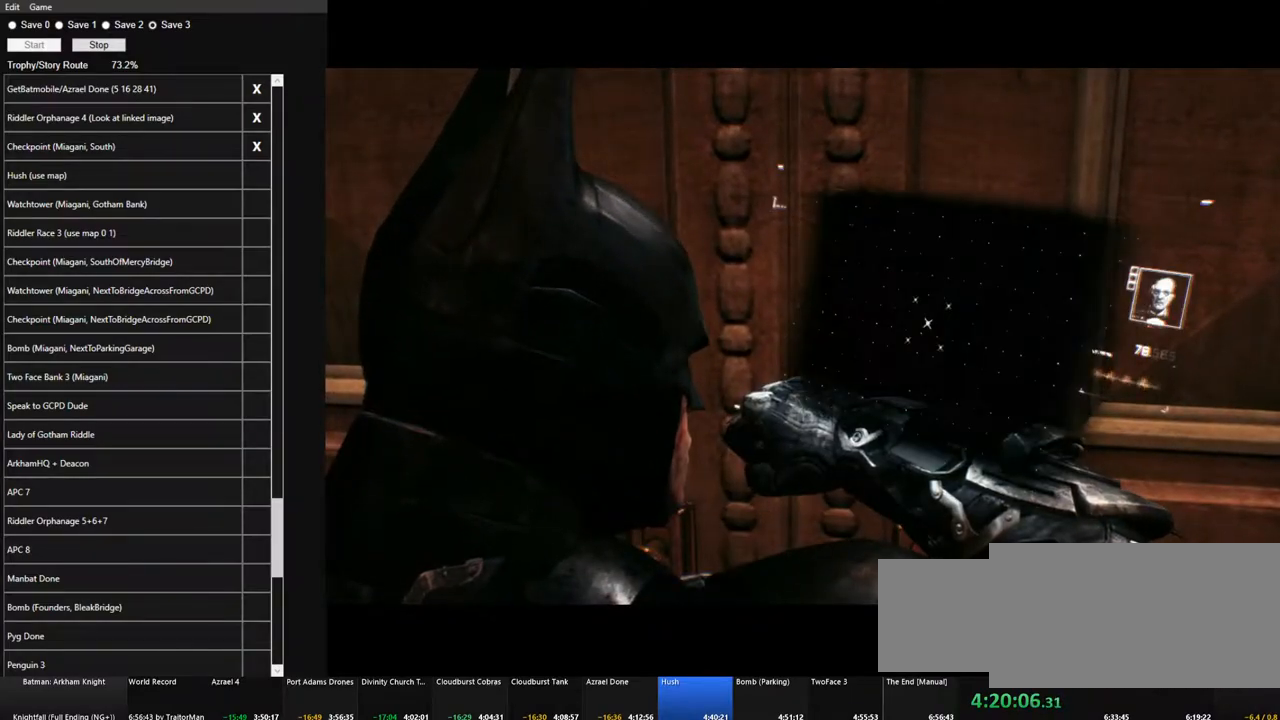
{"keys": [], "mouse": [], "events": [[17, "mouse_left", "down"], [117, "mouse_left", "up"], [200, "mouse_left", "down"], [300, "mouse_left", "up"], [383, "mouse_left", "down"], [483, "mouse_left", "up"]]}
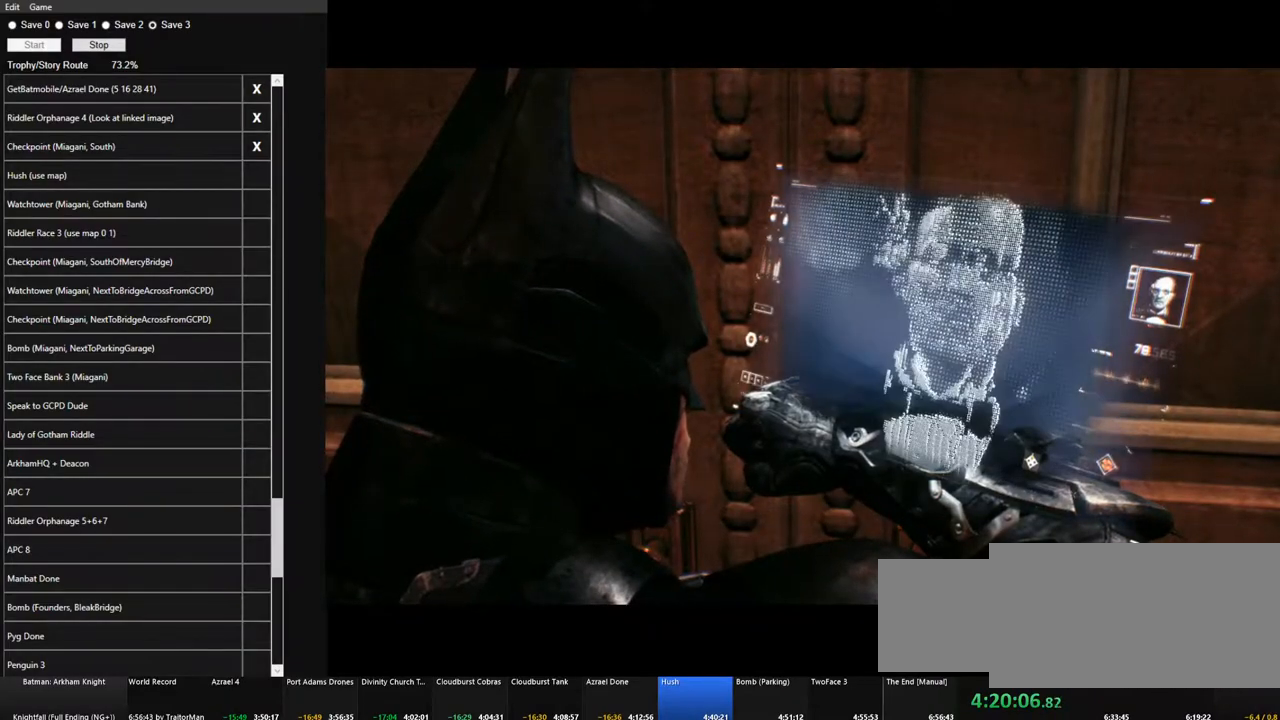
{"keys": [], "mouse": [], "events": [[33, "mouse_left", "down"], [117, "mouse_left", "up"], [217, "mouse_left", "down"], [317, "mouse_left", "up"], [400, "mouse_left", "down"], [500, "mouse_left", "up"]]}
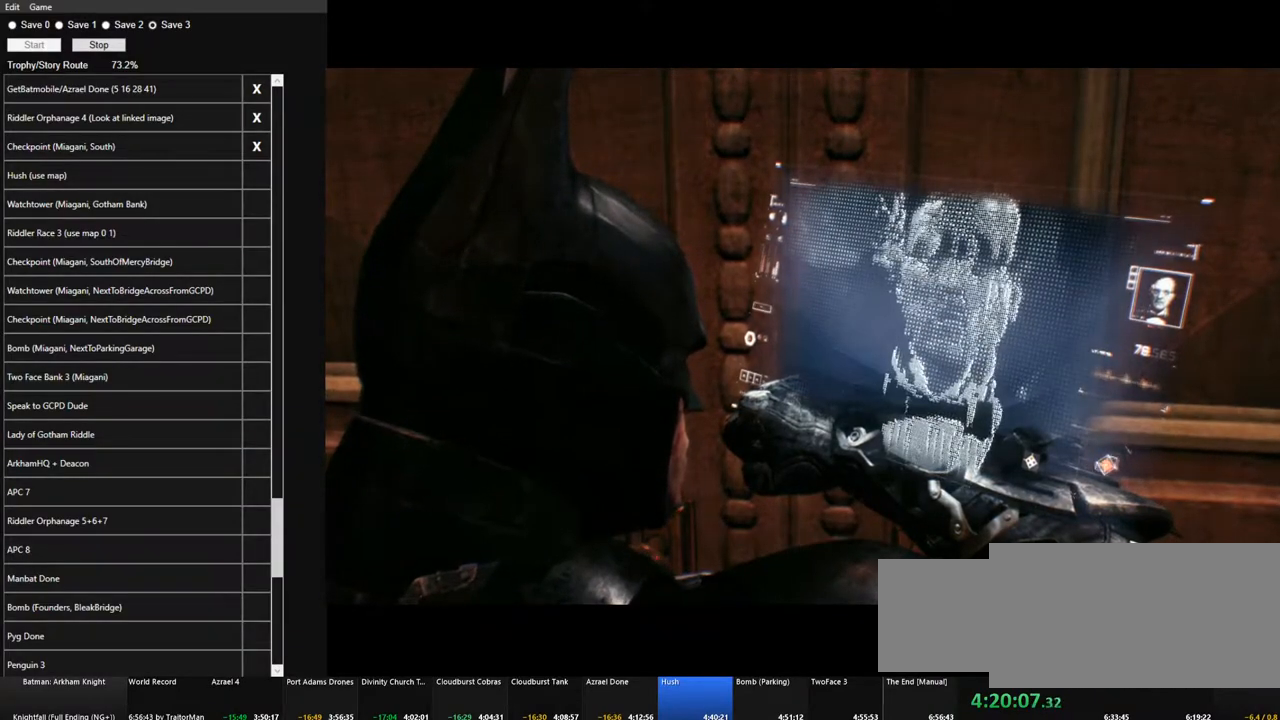
{"keys": [], "mouse": ["left"], "events": [[100, "mouse_left", "down"], [183, "mouse_left", "up"], [283, "mouse_left", "down"], [367, "mouse_left", "up"], [417, "mouse_left", "down"]]}
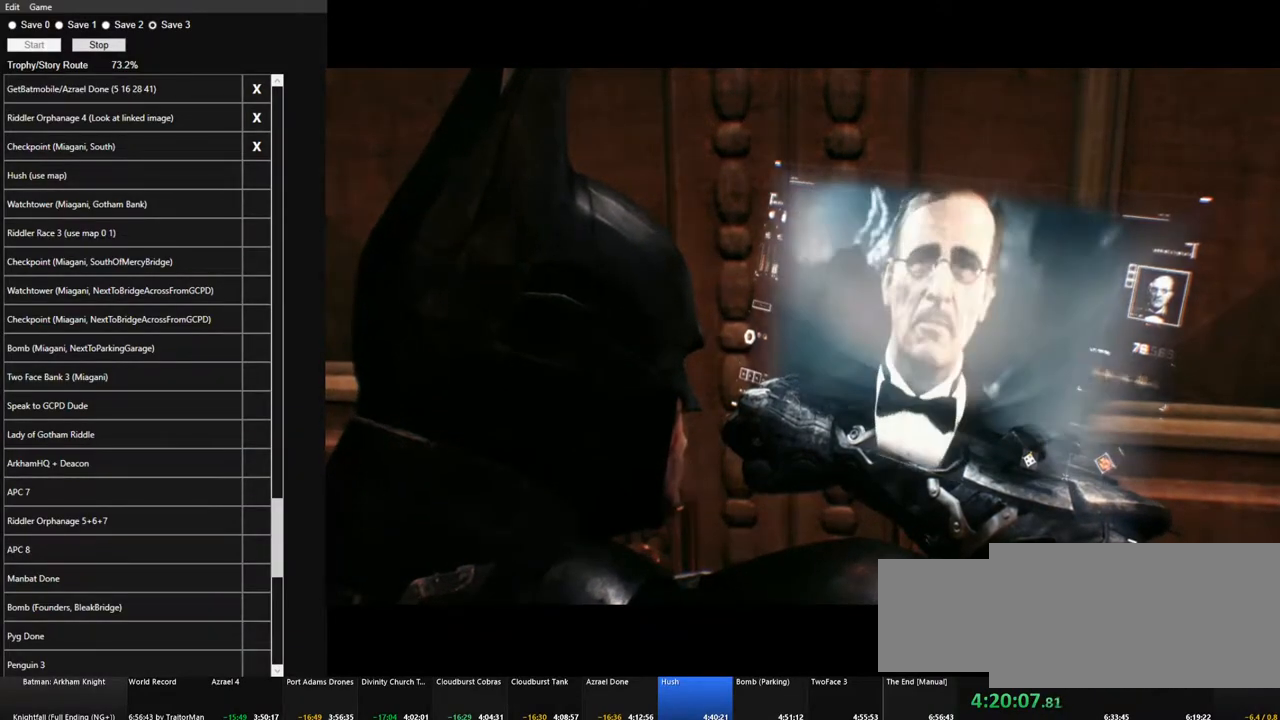
{"keys": [], "mouse": ["left"], "events": [[67, "mouse_left", "up"], [117, "mouse_left", "down"], [200, "mouse_left", "up"], [300, "mouse_left", "down"], [383, "mouse_left", "up"], [433, "mouse_left", "down"]]}
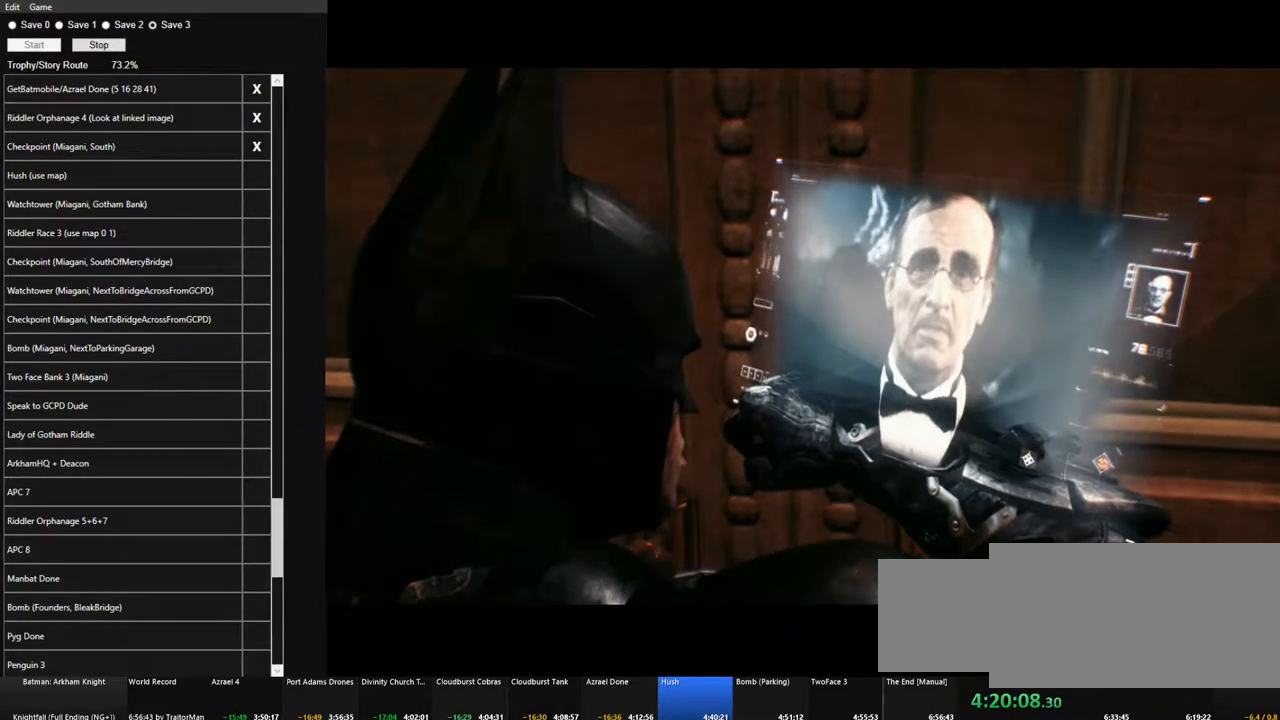
{"keys": [], "mouse": ["left"], "events": [[33, "mouse_left", "up"], [117, "mouse_left", "down"], [217, "mouse_left", "up"], [317, "mouse_left", "down"], [400, "mouse_left", "up"], [450, "mouse_left", "down"]]}
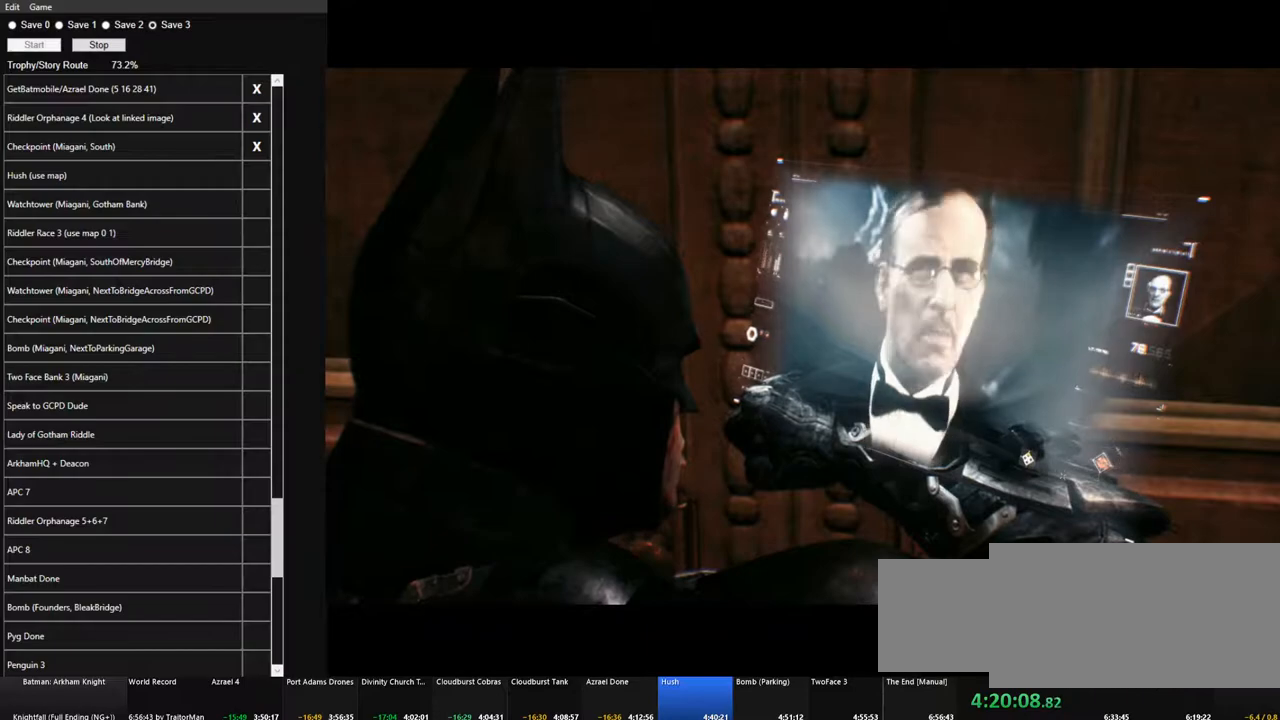
{"keys": [], "mouse": ["left"], "events": [[50, "mouse_left", "up"], [133, "mouse_left", "down"], [183, "mouse_left", "up"], [283, "mouse_left", "down"], [367, "mouse_left", "up"], [467, "mouse_left", "down"]]}
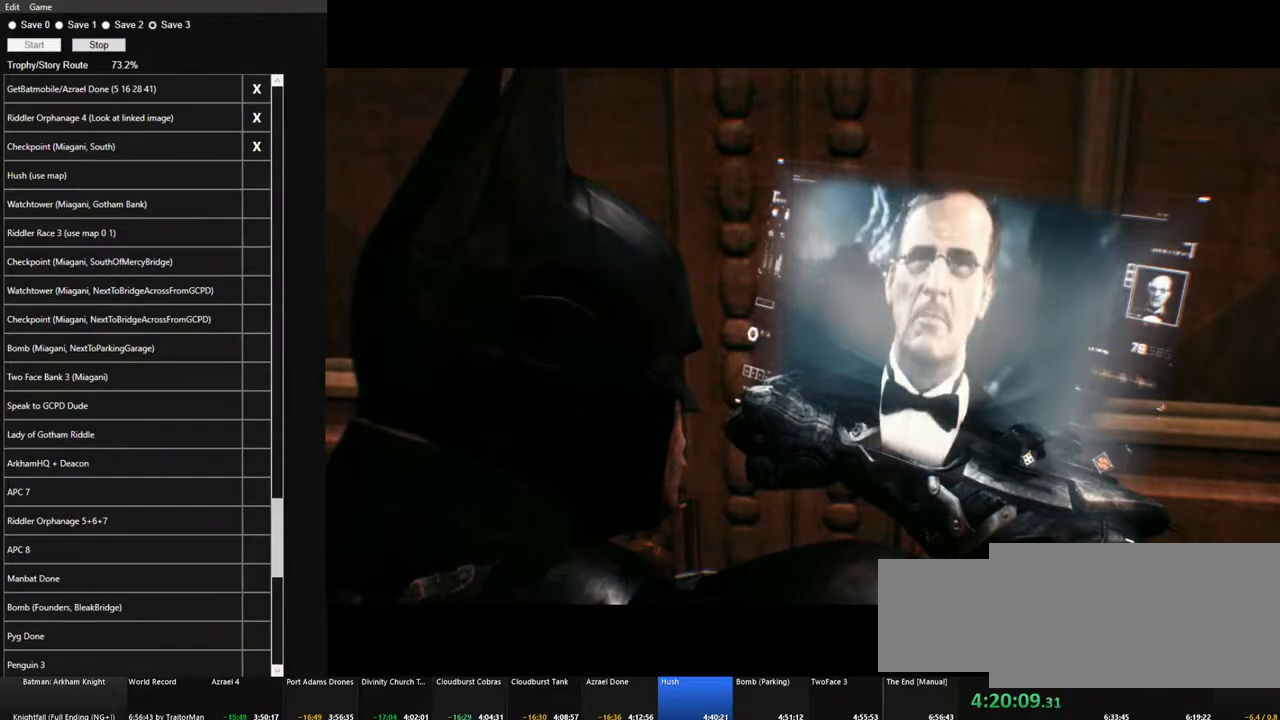
{"keys": [], "mouse": ["left"], "events": [[17, "mouse_left", "up"], [100, "mouse_left", "down"], [200, "mouse_left", "up"], [250, "mouse_left", "down"], [350, "mouse_left", "up"], [433, "mouse_left", "down"]]}
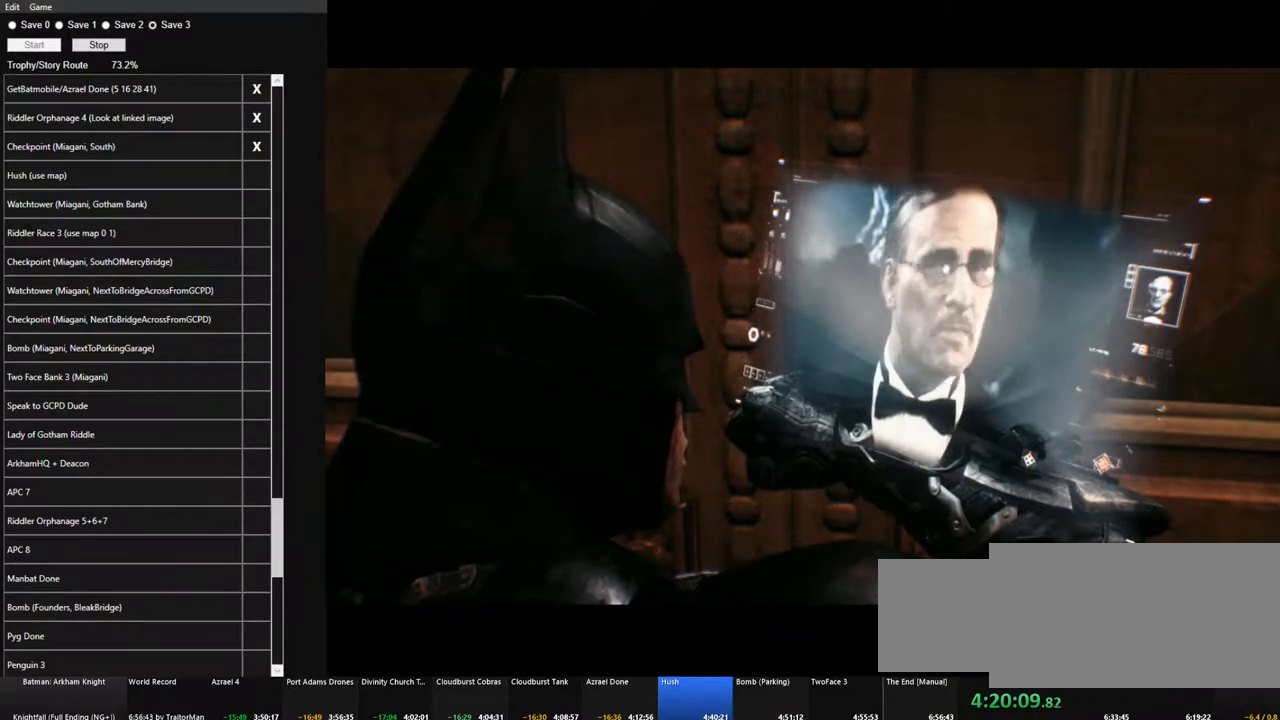
{"keys": [], "mouse": [], "events": [[33, "mouse_left", "up"], [83, "mouse_left", "down"], [167, "mouse_left", "up"], [217, "mouse_left", "down"], [317, "mouse_left", "up"], [400, "mouse_left", "down"], [500, "mouse_left", "up"]]}
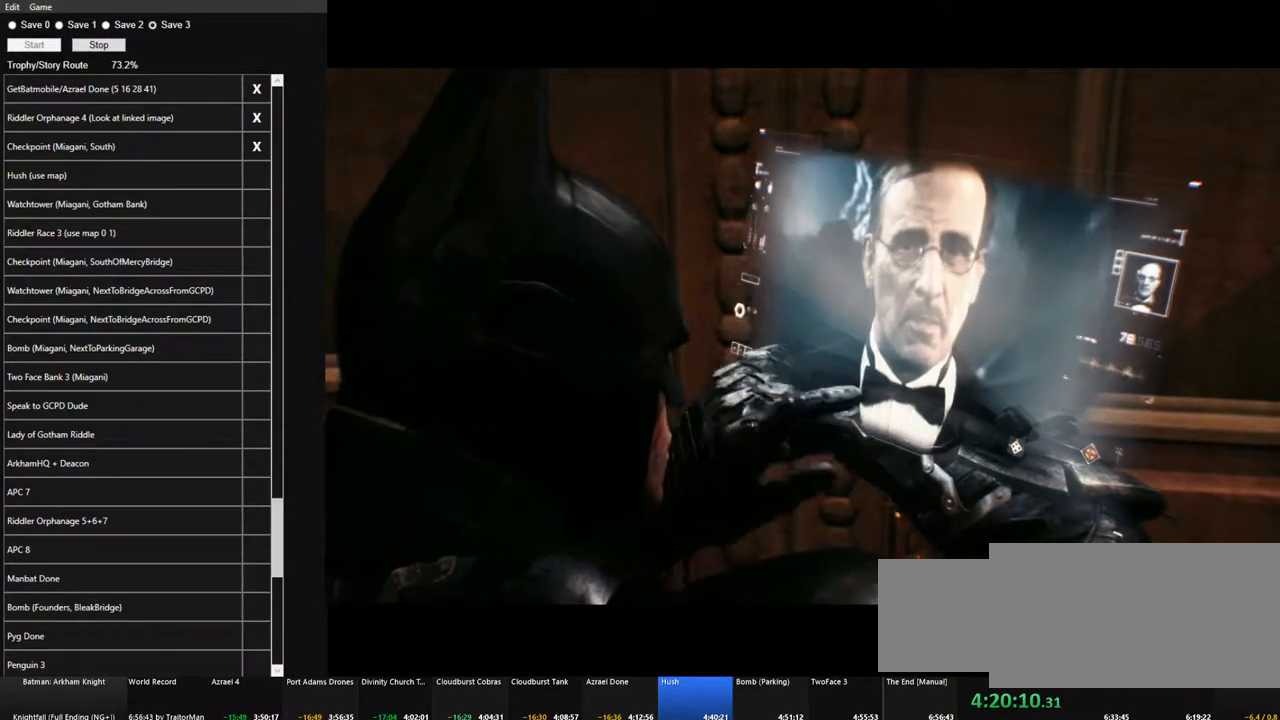
{"keys": [], "mouse": [], "events": []}
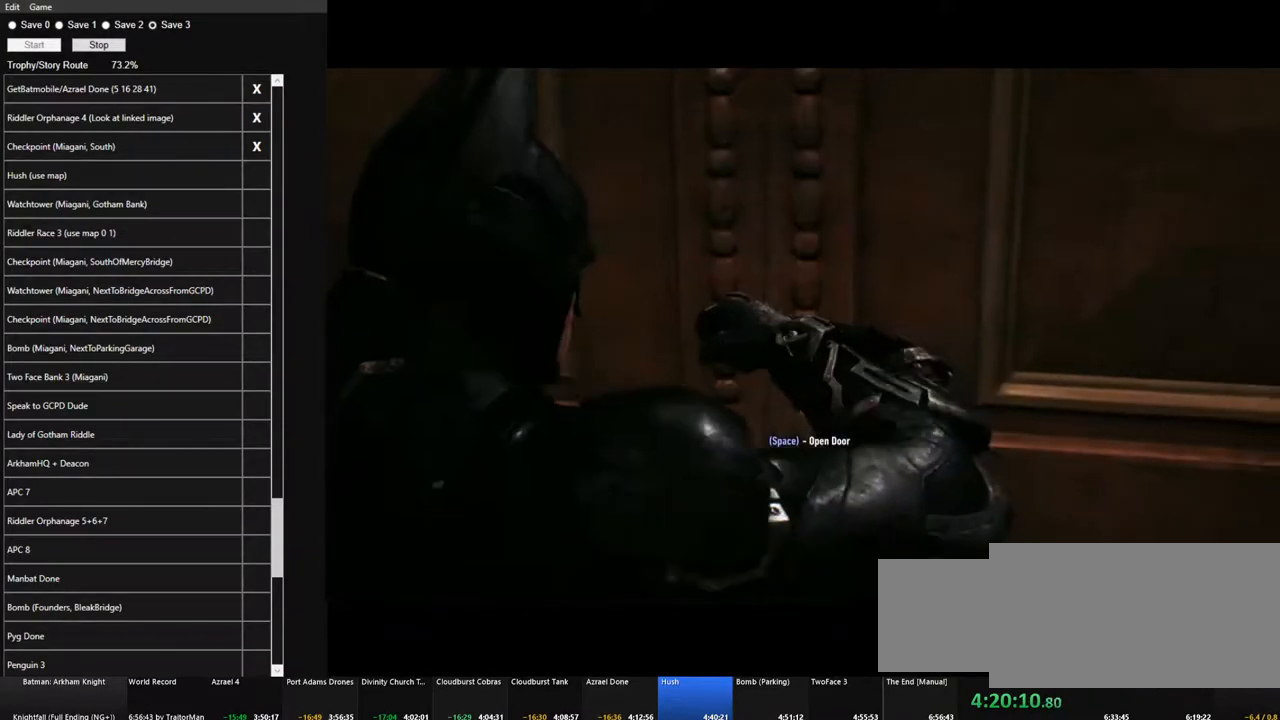
{"keys": [], "mouse": [], "events": [[150, "space", "down"], [200, "space", "up"], [350, "space", "down"], [433, "space", "up"]]}
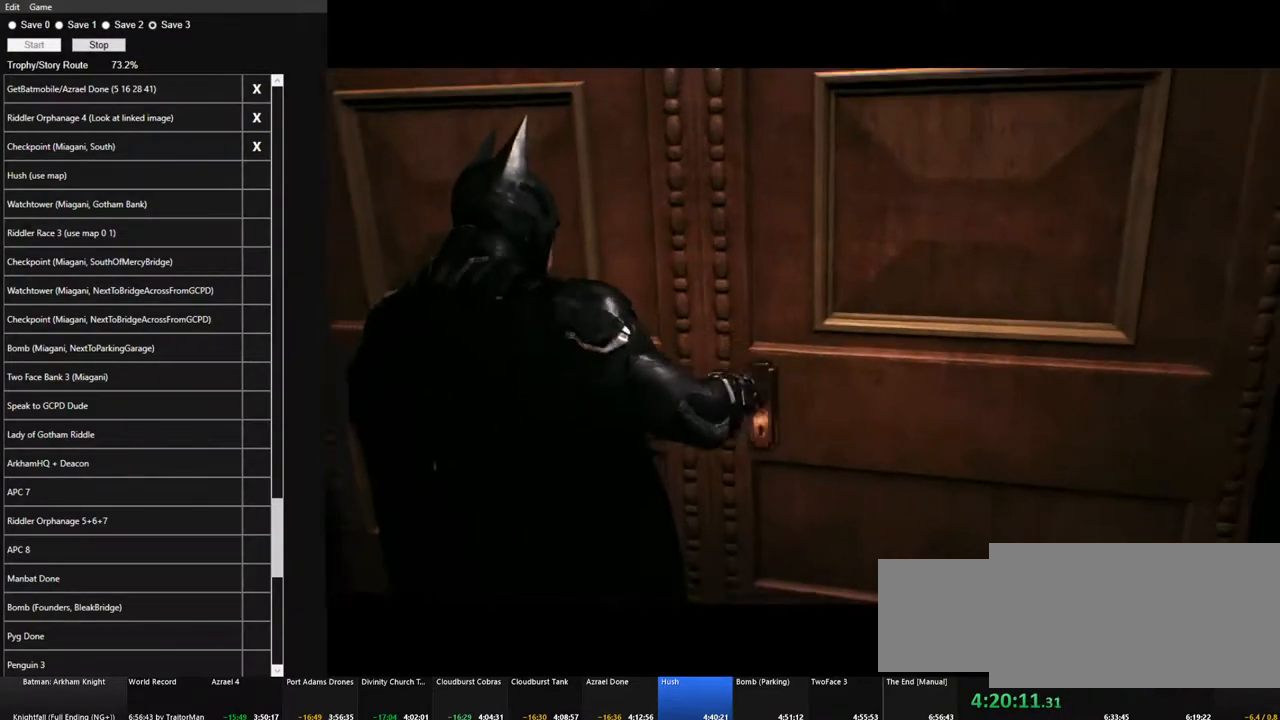
{"keys": [], "mouse": [], "events": [[167, "space", "down"], [217, "space", "up"], [367, "space", "down"], [450, "space", "up"]]}
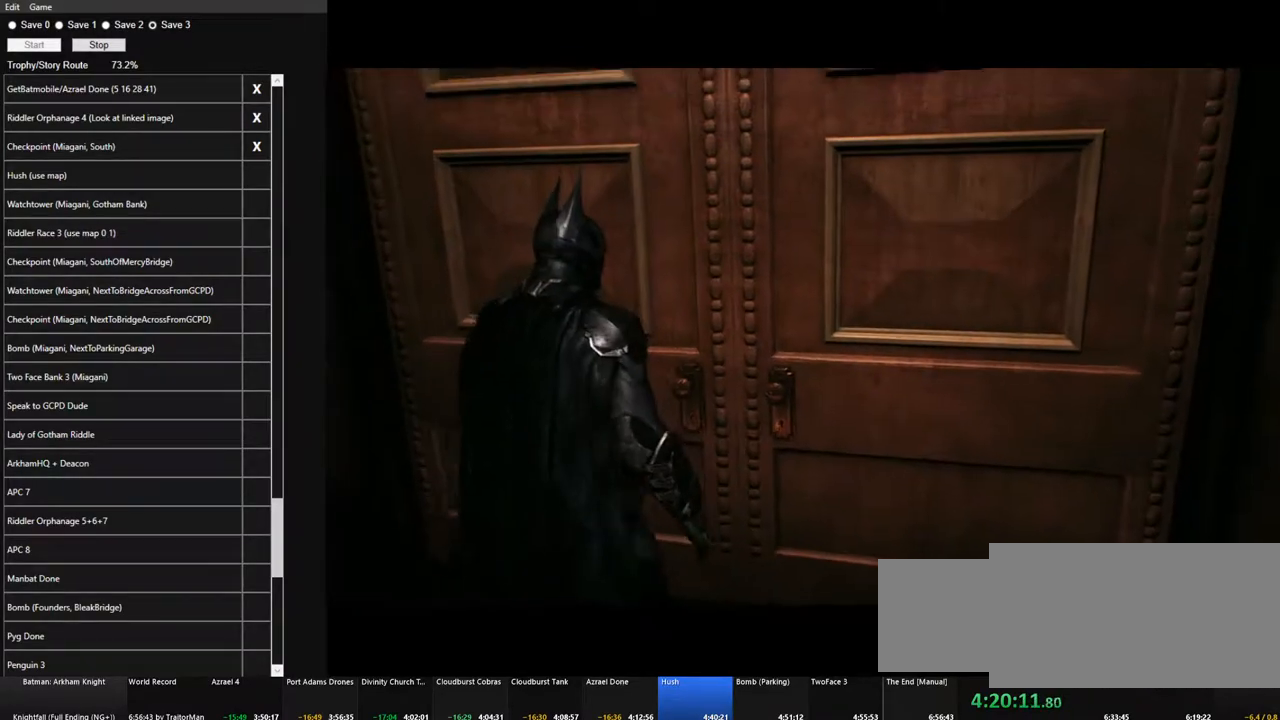
{"keys": [], "mouse": [], "events": [[50, "space", "down"], [100, "space", "up"], [233, "space", "down"], [283, "space", "up"], [367, "space", "down"], [417, "space", "up"]]}